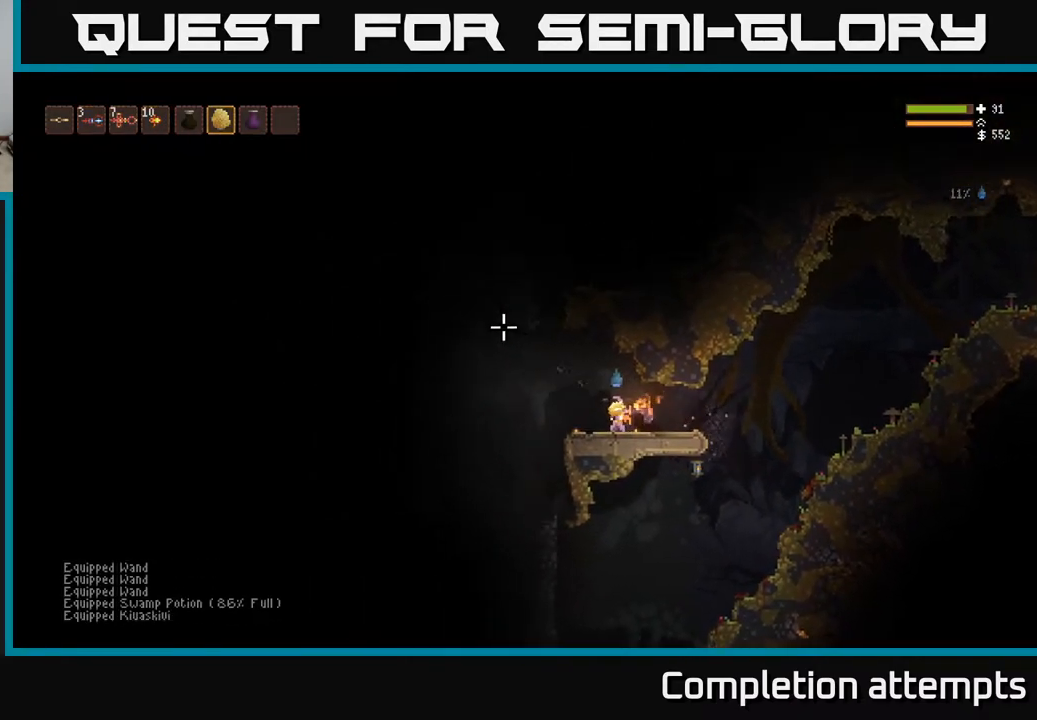
Gameplay with a controller (Xbox layout); each line is a JSON object with the inputs held at the frame after it. "events" lists button and stick changes between this image and that frame as [ms after this image, input, new state], when the widget could be followed in between.
{"buttons": [], "left_stick": "left", "right_stick": "up-left", "events": []}
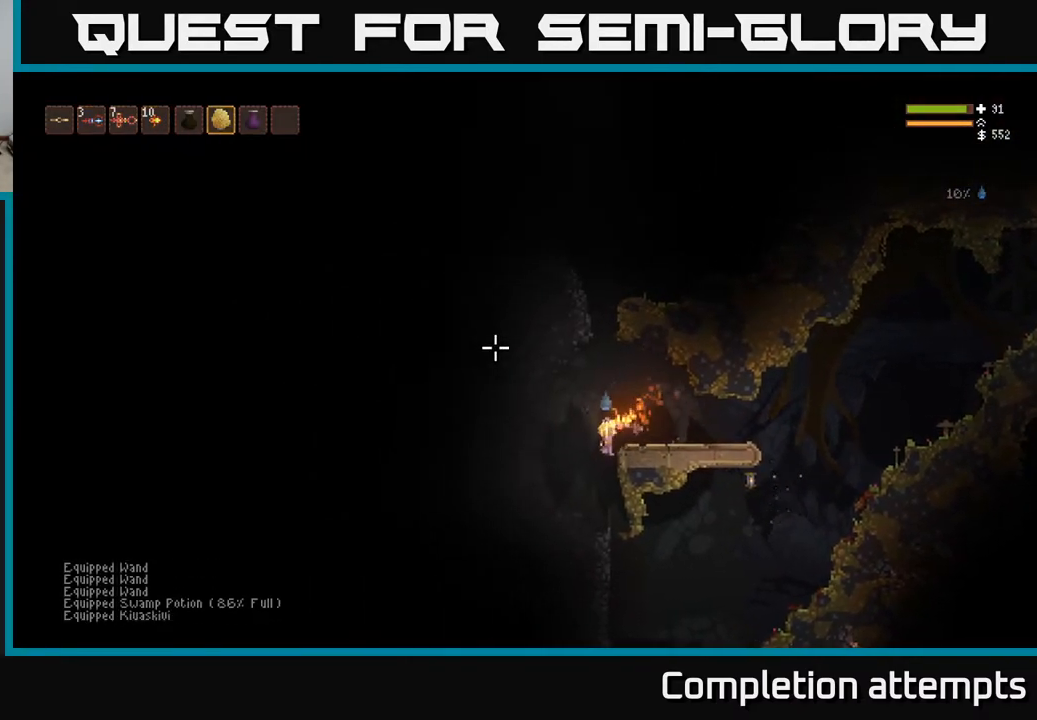
{"buttons": ["L2"], "left_stick": "center", "right_stick": "up-left", "events": [[183, "L2", "down"], [450, "left_stick", "center"]]}
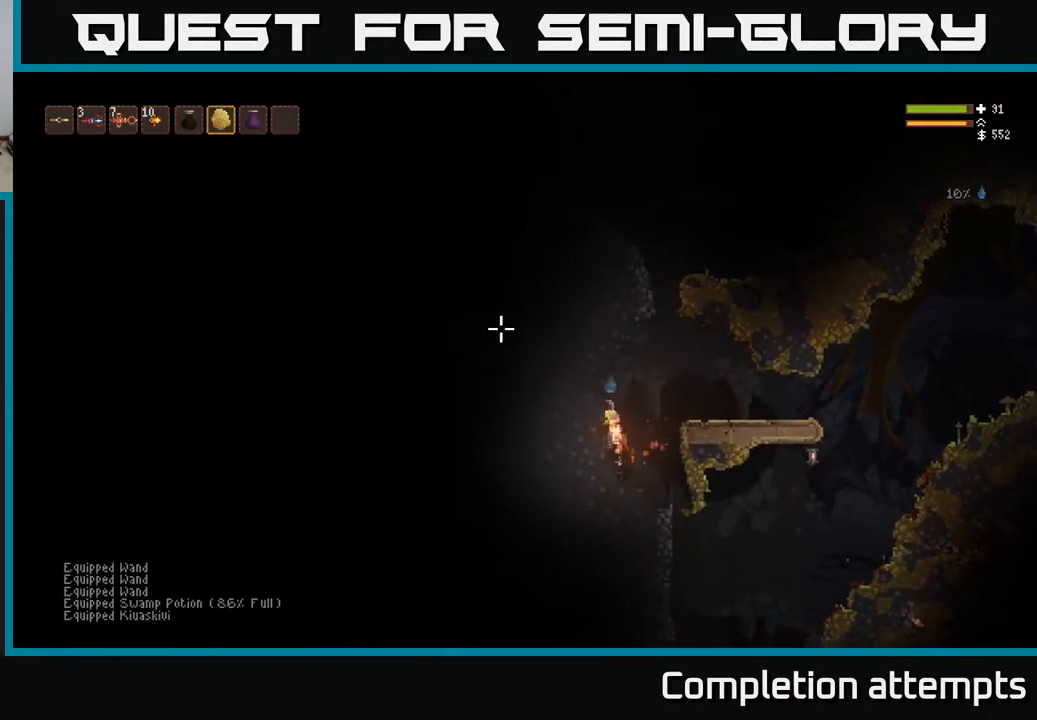
{"buttons": ["L2"], "left_stick": "right", "right_stick": "up-left", "events": [[67, "left_stick", "right"]]}
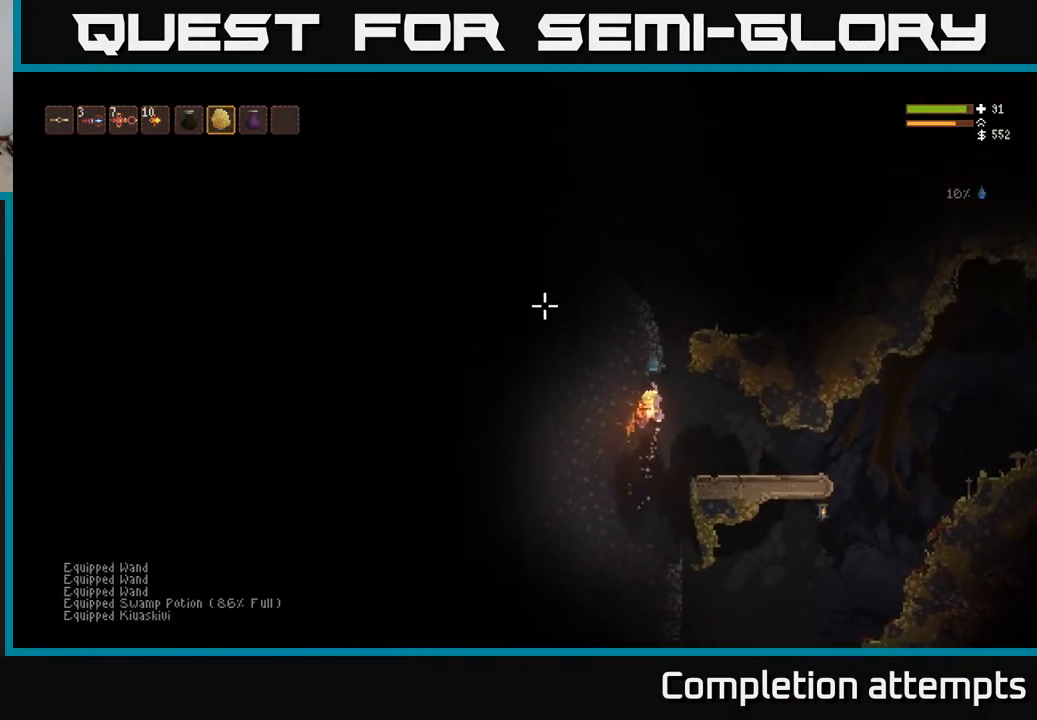
{"buttons": ["L2"], "left_stick": "left", "right_stick": "up-left", "events": [[83, "left_stick", "center"], [233, "left_stick", "left"]]}
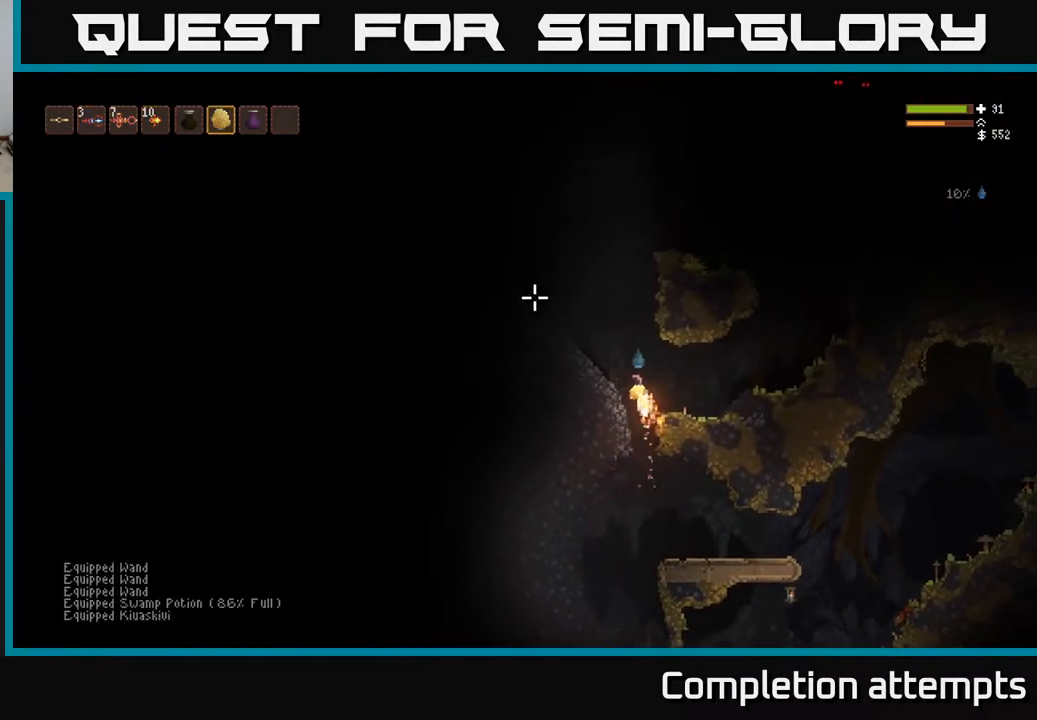
{"buttons": [], "left_stick": "left", "right_stick": "up-left", "events": [[350, "L2", "up"]]}
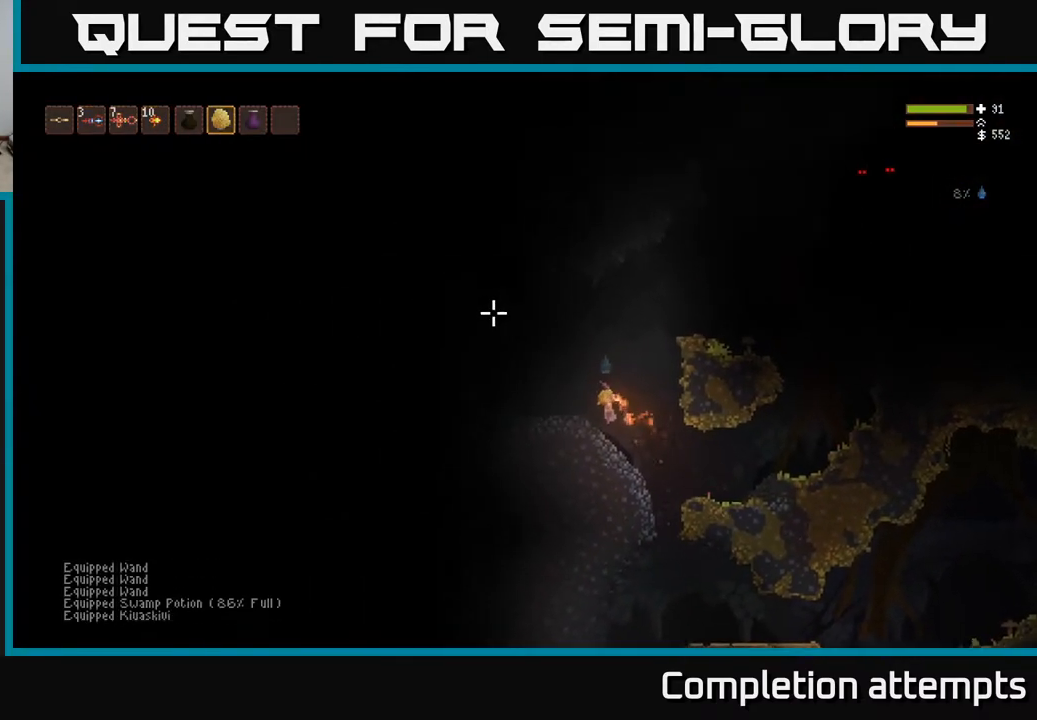
{"buttons": [], "left_stick": "left", "right_stick": "up-left", "events": []}
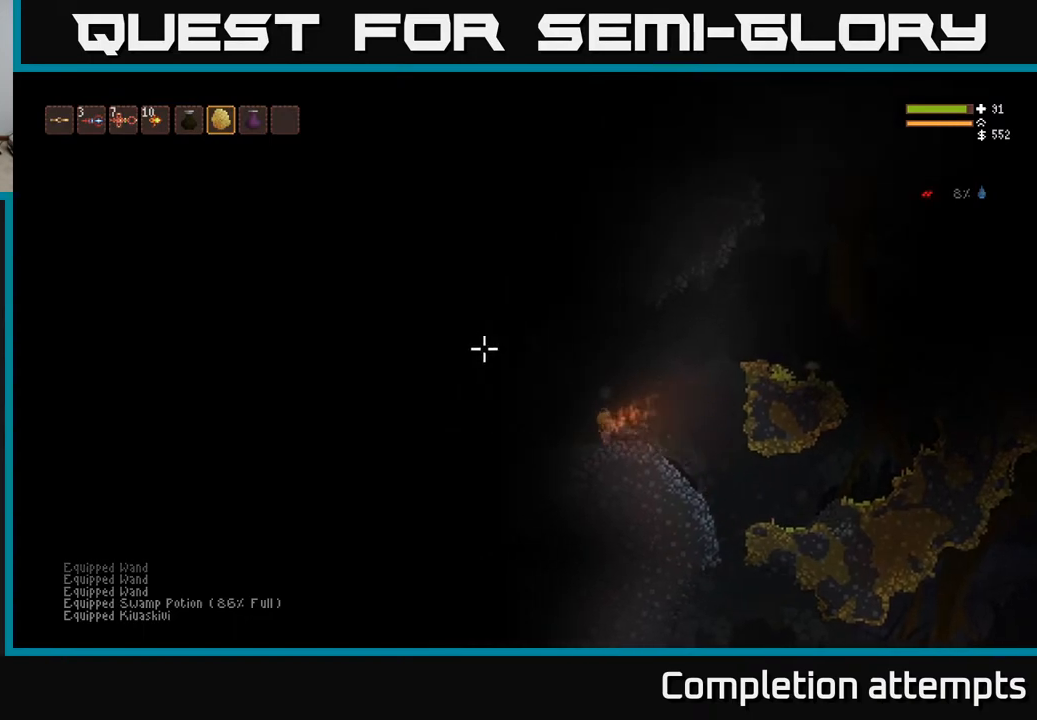
{"buttons": [], "left_stick": "center", "right_stick": "up-right", "events": [[267, "right_stick", "up"], [400, "right_stick", "up-right"], [417, "left_stick", "center"]]}
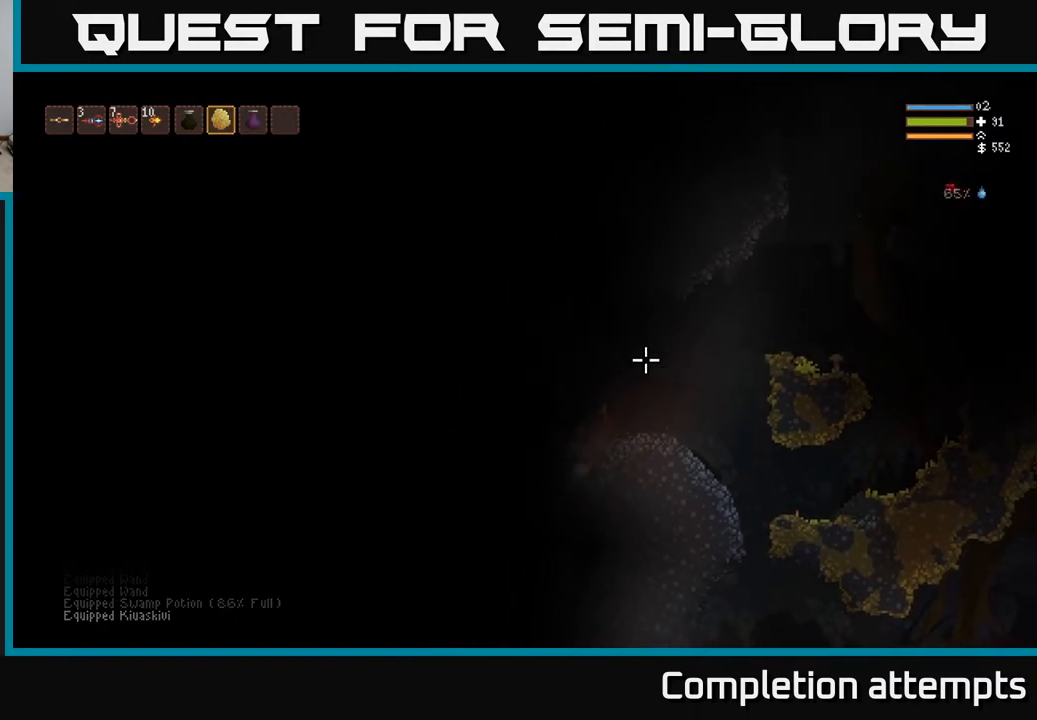
{"buttons": [], "left_stick": "center", "right_stick": "up-right", "events": []}
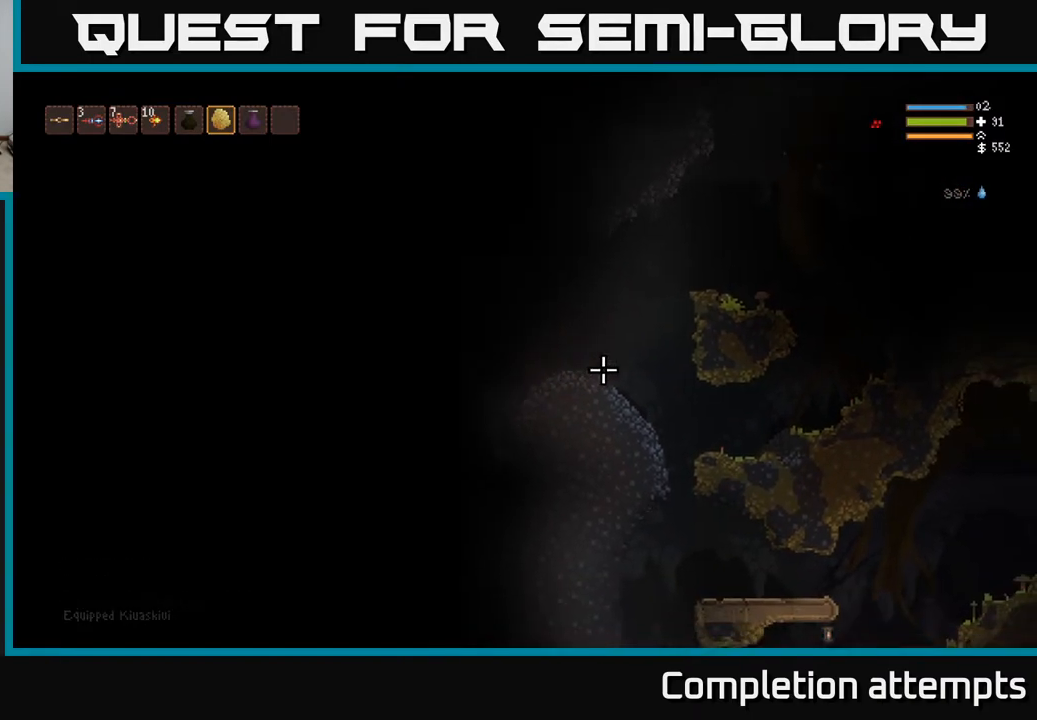
{"buttons": [], "left_stick": "left", "right_stick": "up-right", "events": [[300, "left_stick", "left"]]}
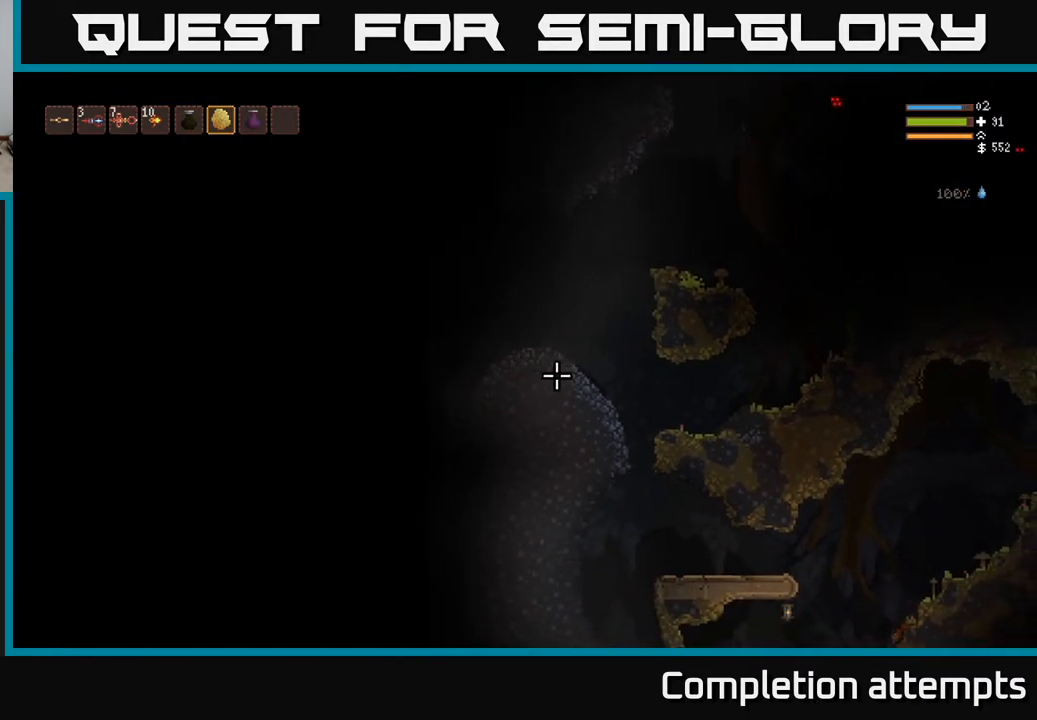
{"buttons": ["L2"], "left_stick": "center", "right_stick": "up-right", "events": [[17, "left_stick", "center"], [417, "L2", "down"]]}
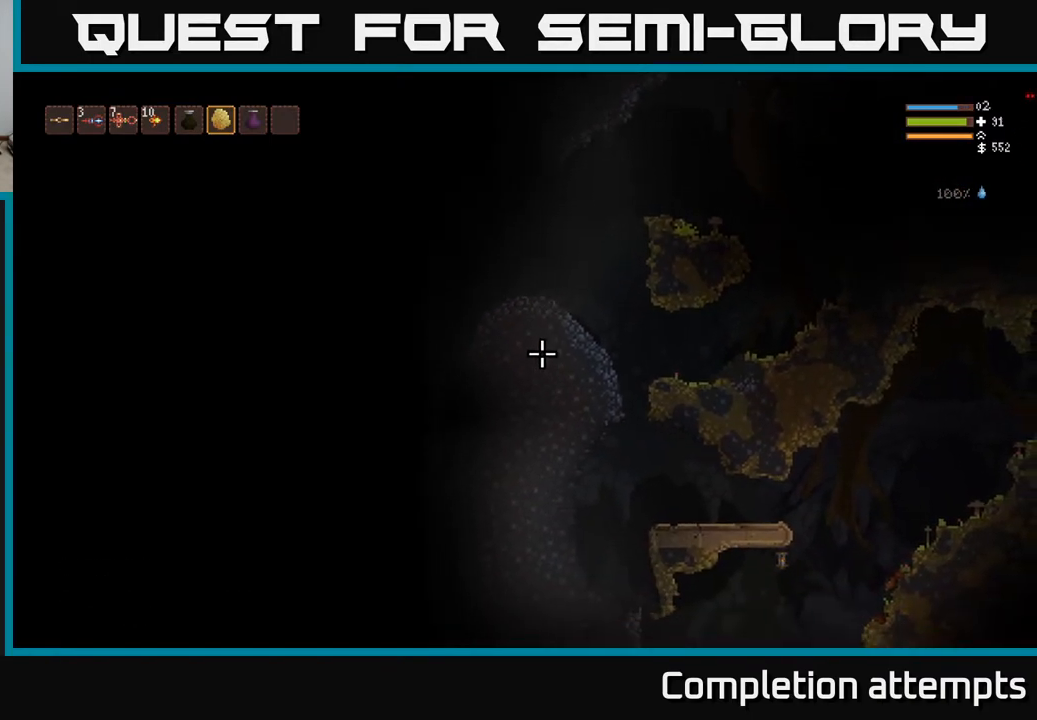
{"buttons": [], "left_stick": "center", "right_stick": "up-right", "events": [[383, "L2", "up"]]}
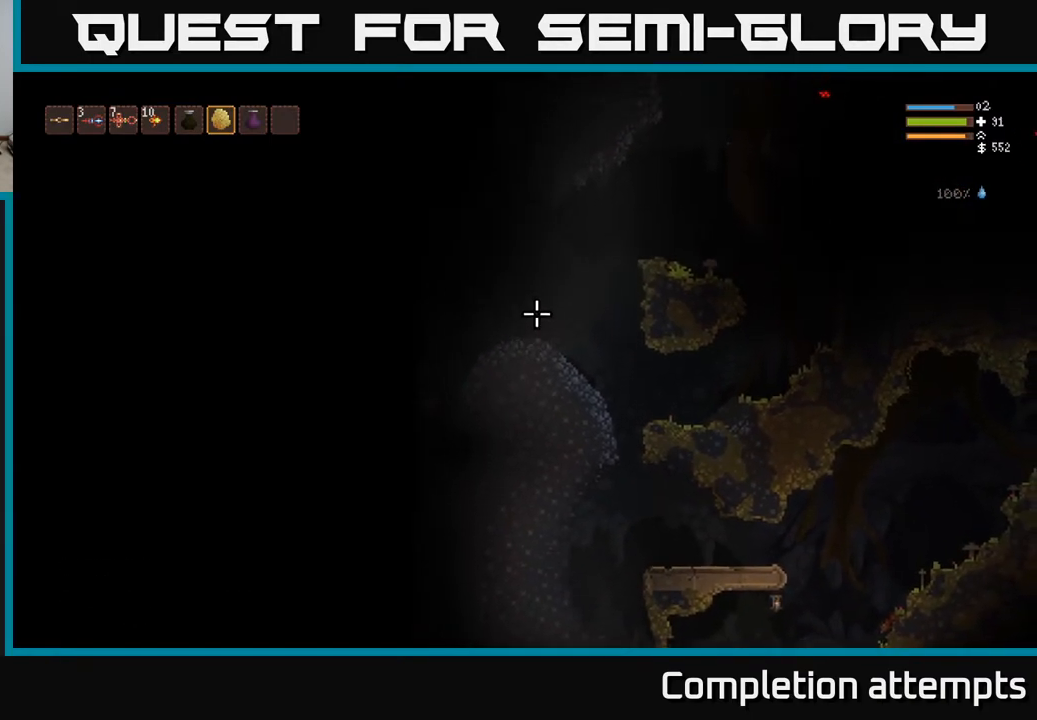
{"buttons": [], "left_stick": "center", "right_stick": "up-right", "events": [[100, "left_stick", "left"], [300, "left_stick", "center"]]}
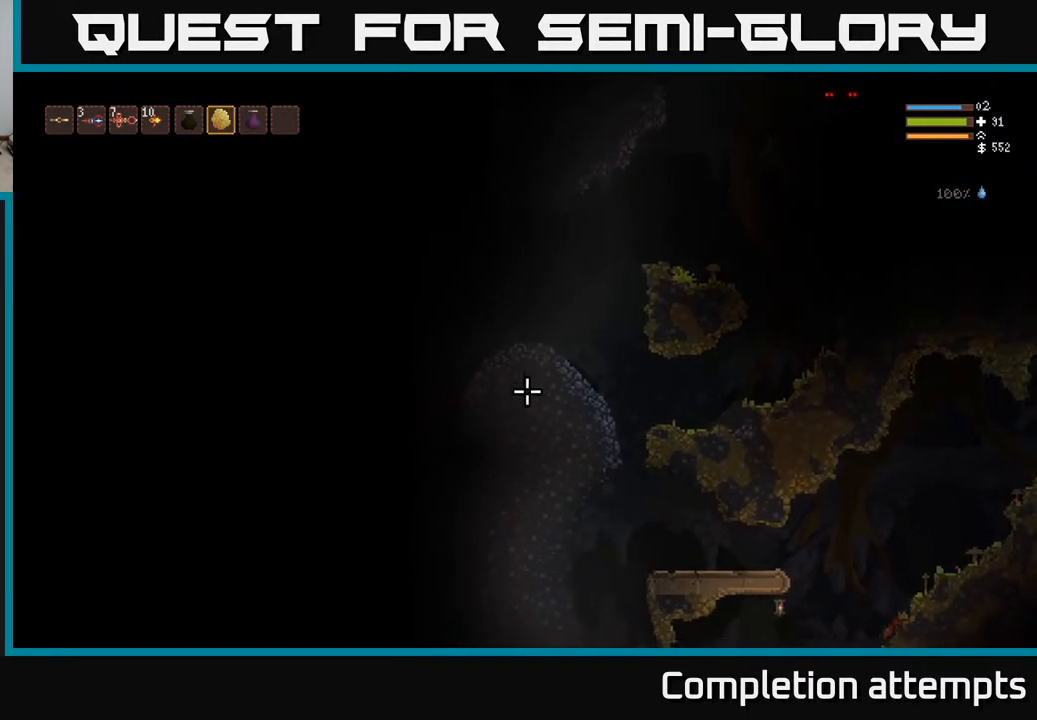
{"buttons": ["L2"], "left_stick": "center", "right_stick": "up-right", "events": [[500, "L2", "down"]]}
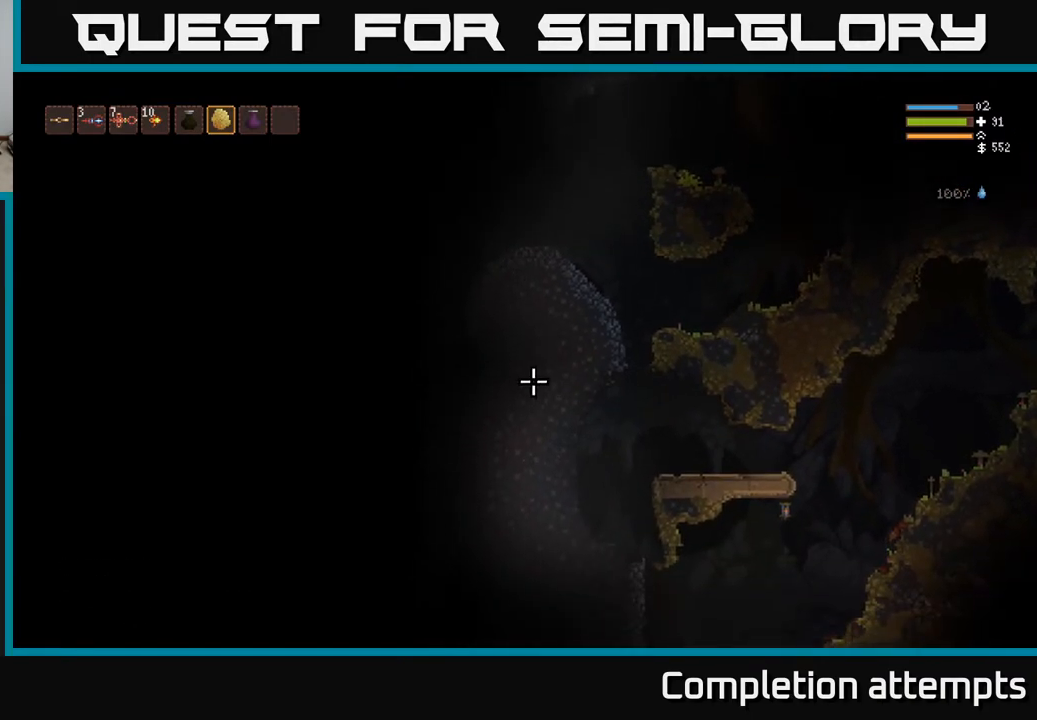
{"buttons": ["L2"], "left_stick": "center", "right_stick": "up-right", "events": []}
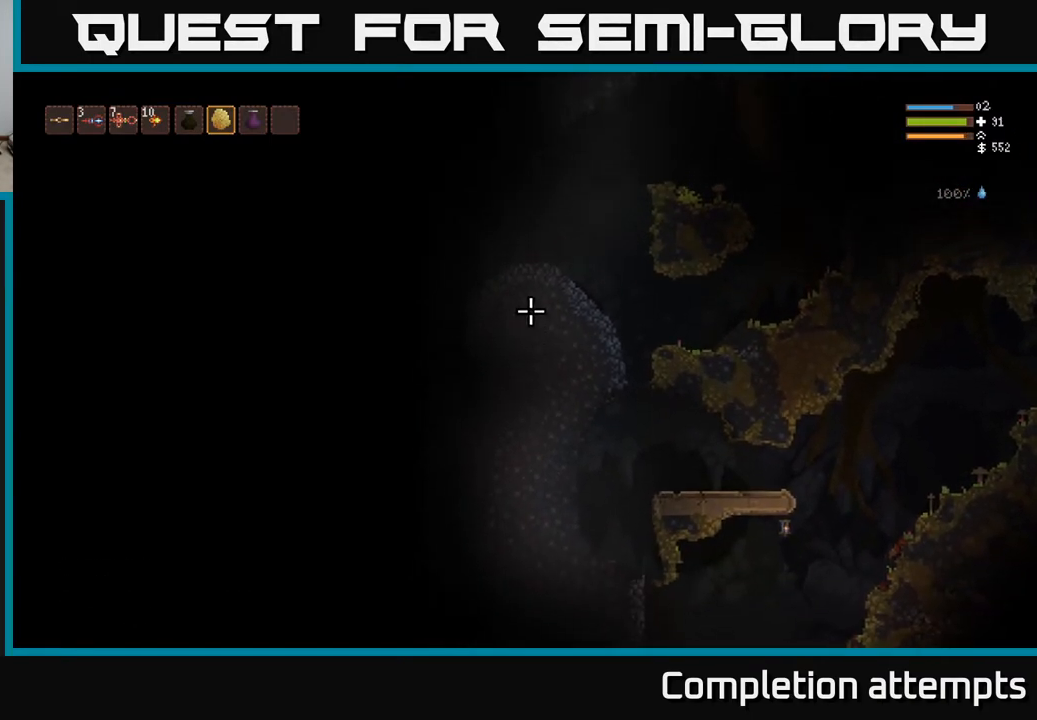
{"buttons": ["L2"], "left_stick": "right", "right_stick": "up-right", "events": [[83, "left_stick", "right"]]}
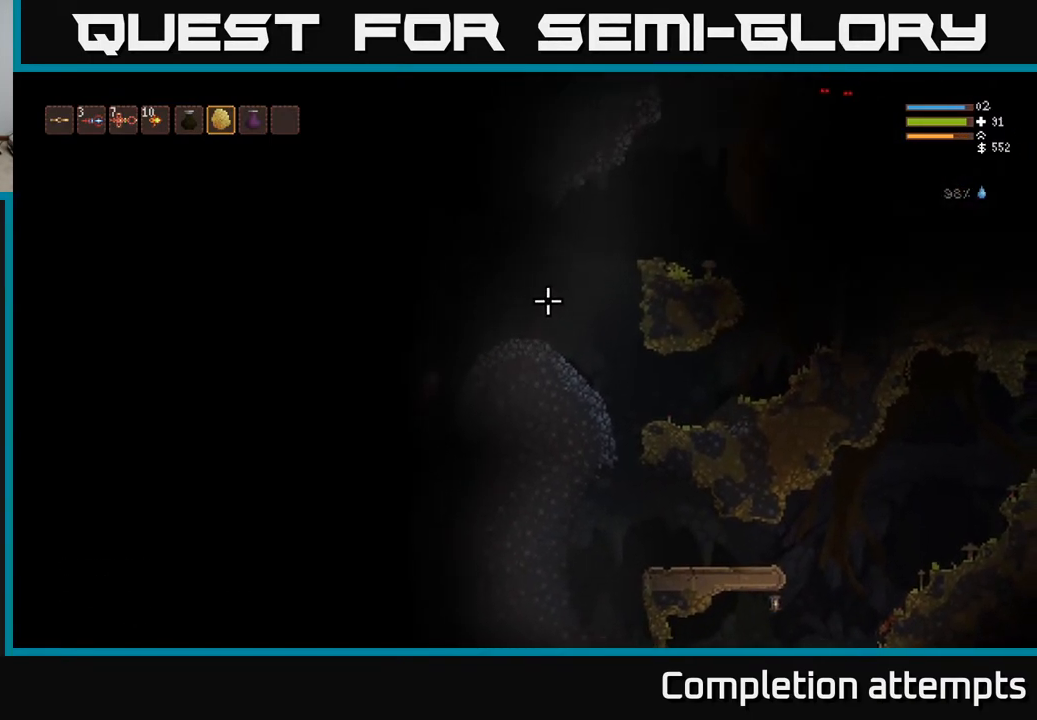
{"buttons": [], "left_stick": "right", "right_stick": "right", "events": [[300, "L2", "up"], [350, "right_stick", "right"]]}
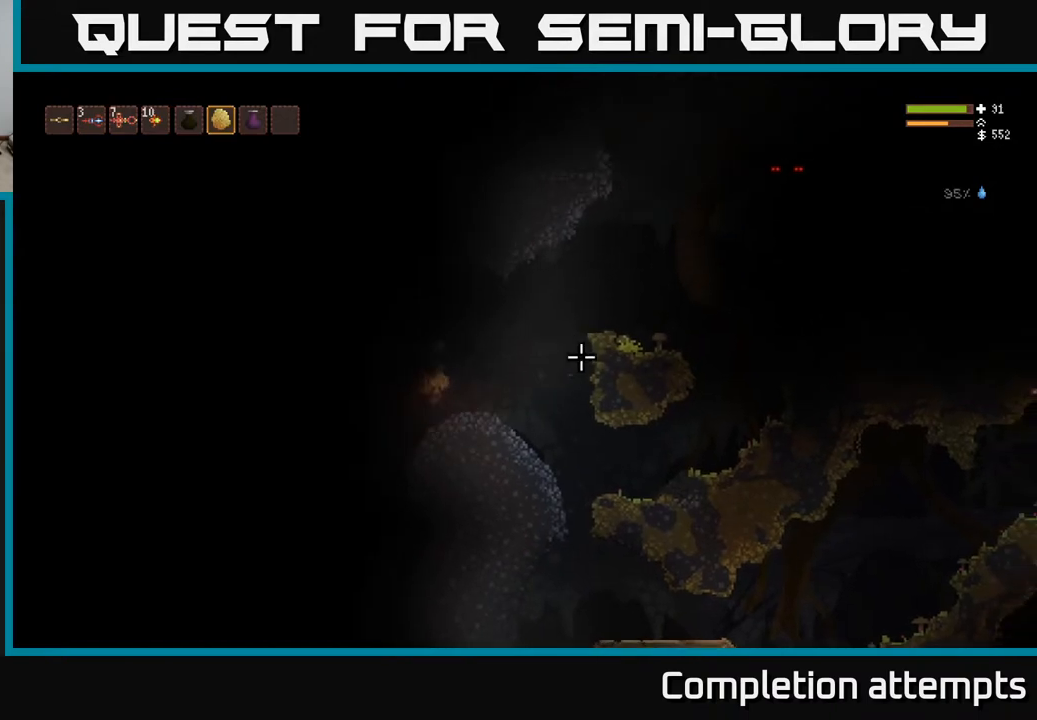
{"buttons": [], "left_stick": "center", "right_stick": "left", "events": [[67, "left_stick", "center"], [117, "right_stick", "down-left"], [317, "right_stick", "left"]]}
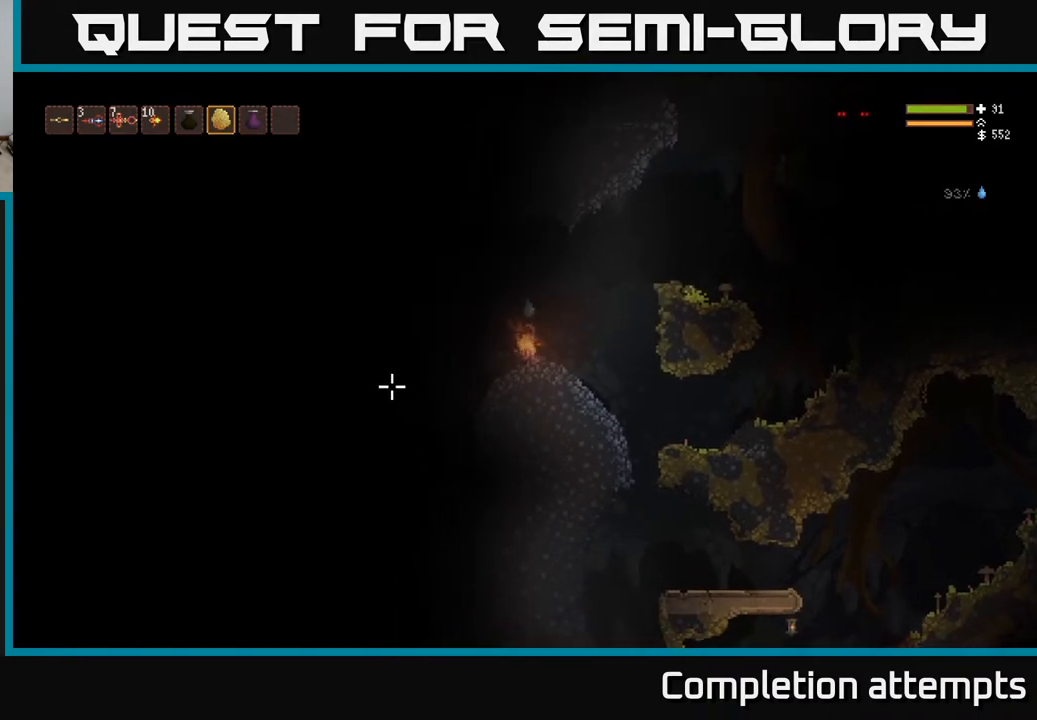
{"buttons": [], "left_stick": "center", "right_stick": "left", "events": []}
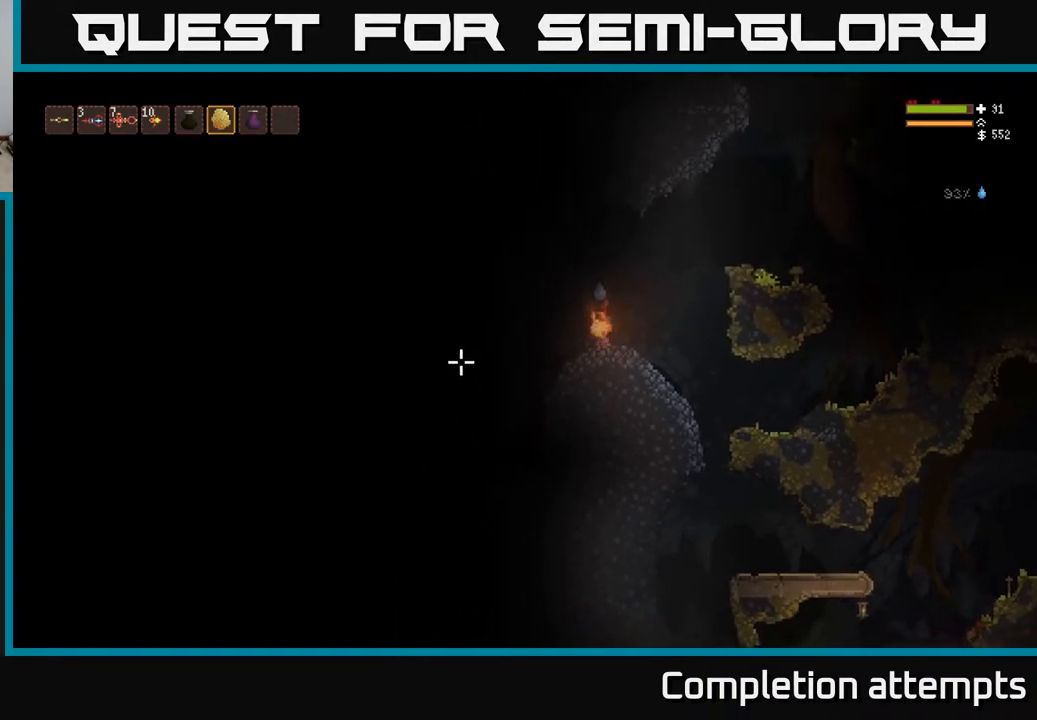
{"buttons": [], "left_stick": "left", "right_stick": "left", "events": [[383, "left_stick", "left"]]}
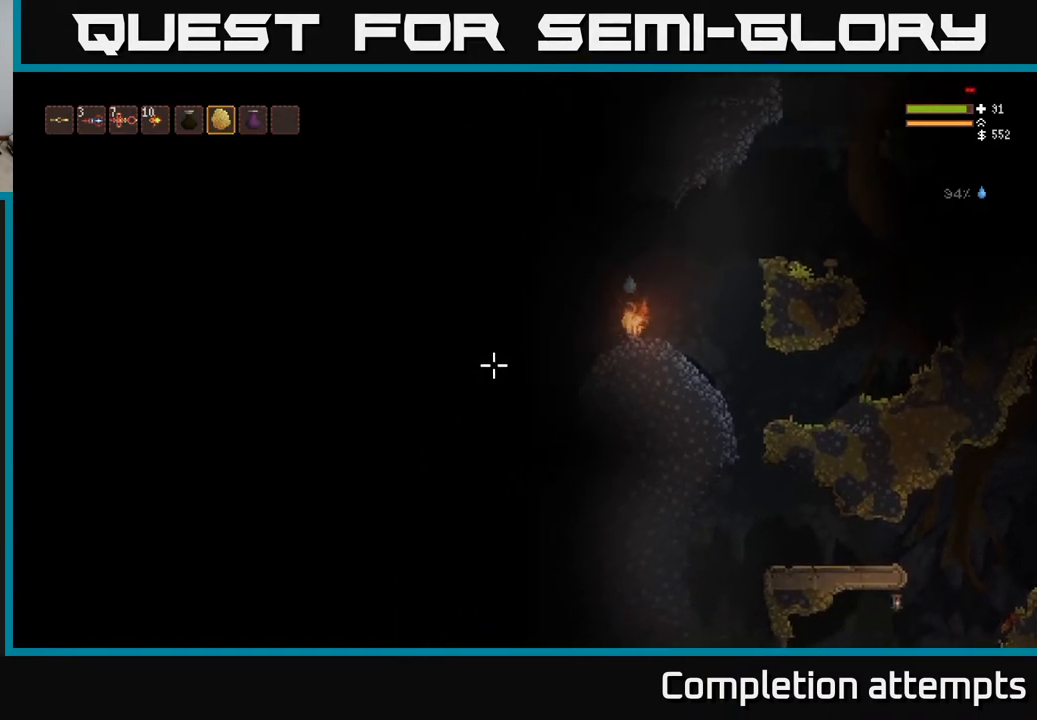
{"buttons": [], "left_stick": "center", "right_stick": "down-left", "events": [[33, "left_stick", "down-left"], [150, "L2", "down"], [267, "L2", "up"], [267, "left_stick", "left"], [267, "right_stick", "down-left"], [417, "left_stick", "center"]]}
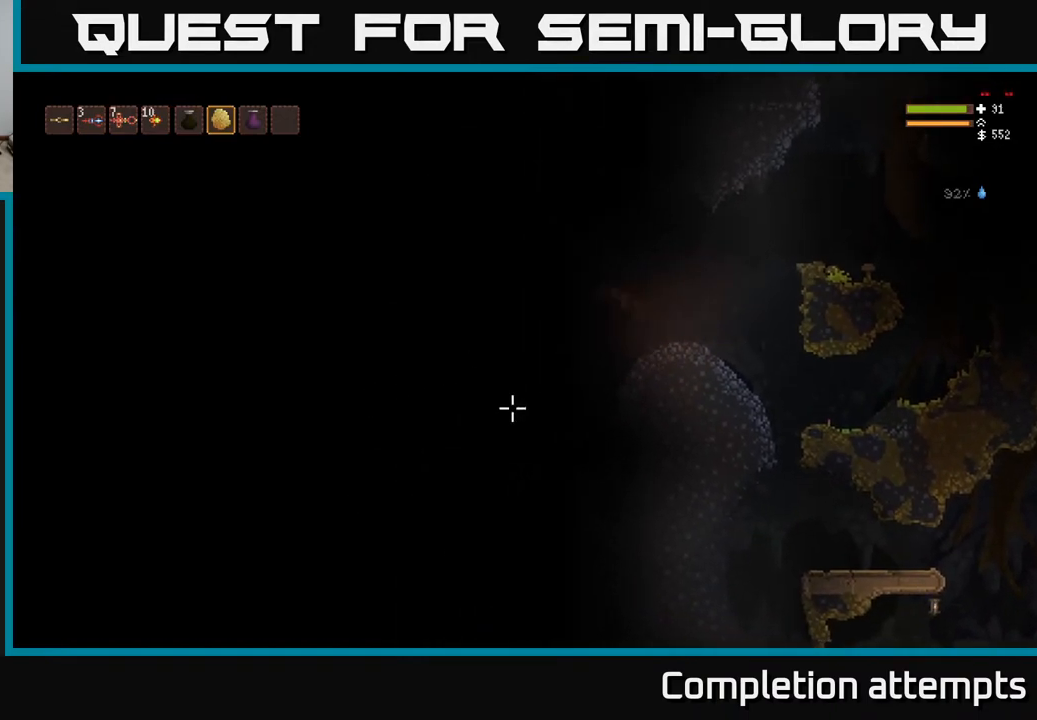
{"buttons": [], "left_stick": "center", "right_stick": "left", "events": [[367, "right_stick", "left"]]}
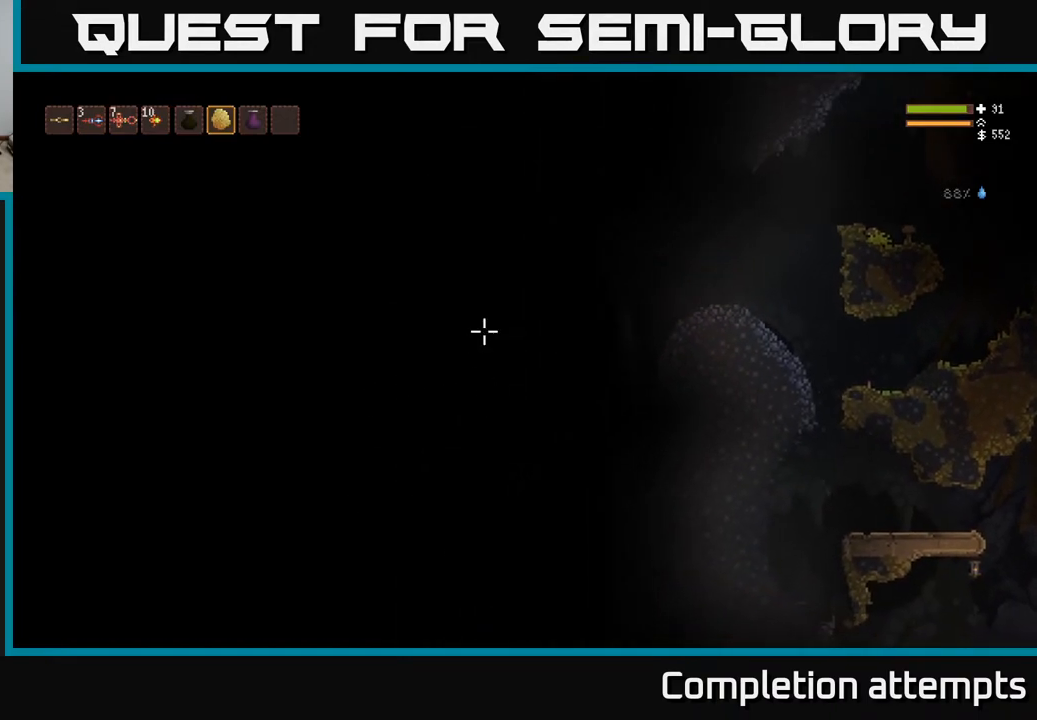
{"buttons": [], "left_stick": "left", "right_stick": "up-right", "events": [[33, "right_stick", "up-left"], [183, "right_stick", "up"], [300, "left_stick", "left"], [433, "right_stick", "up-right"]]}
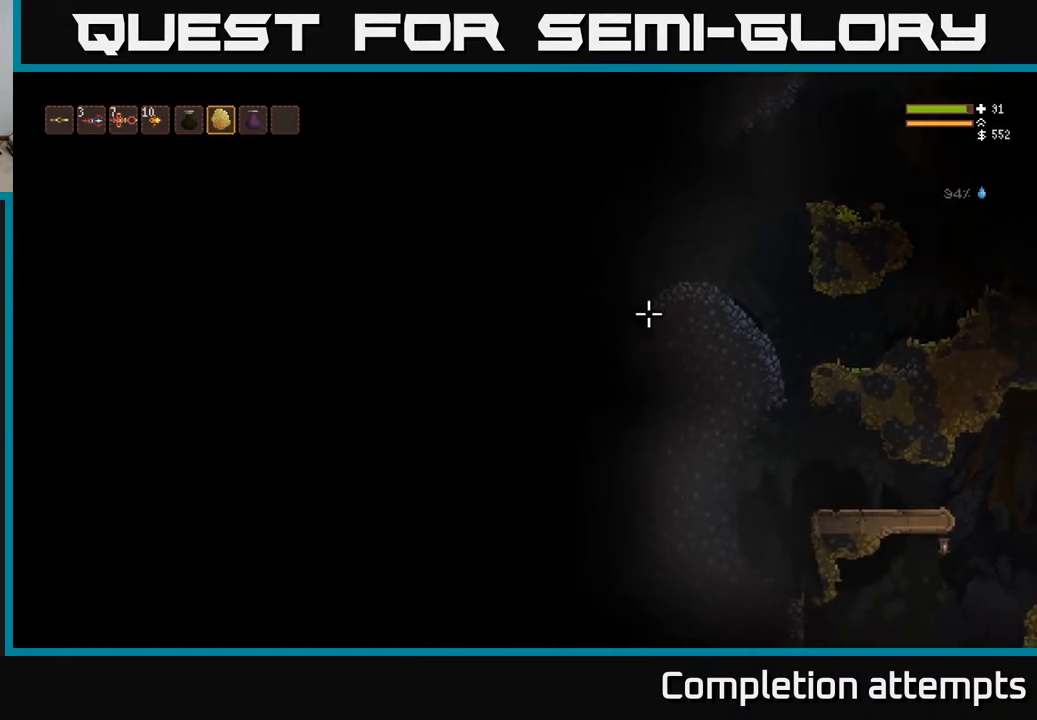
{"buttons": [], "left_stick": "left", "right_stick": "up-right", "events": [[200, "left_stick", "center"], [417, "left_stick", "left"]]}
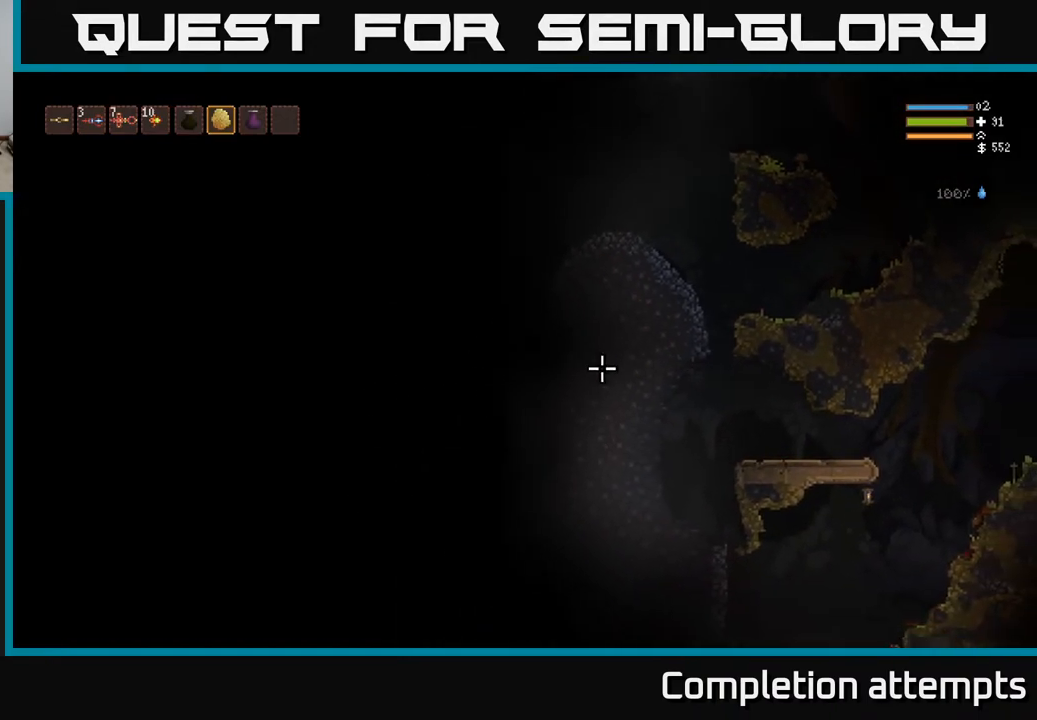
{"buttons": ["L2"], "left_stick": "center", "right_stick": "up-right", "events": [[200, "right_stick", "center"], [250, "left_stick", "center"], [317, "right_stick", "up-right"], [433, "L2", "down"]]}
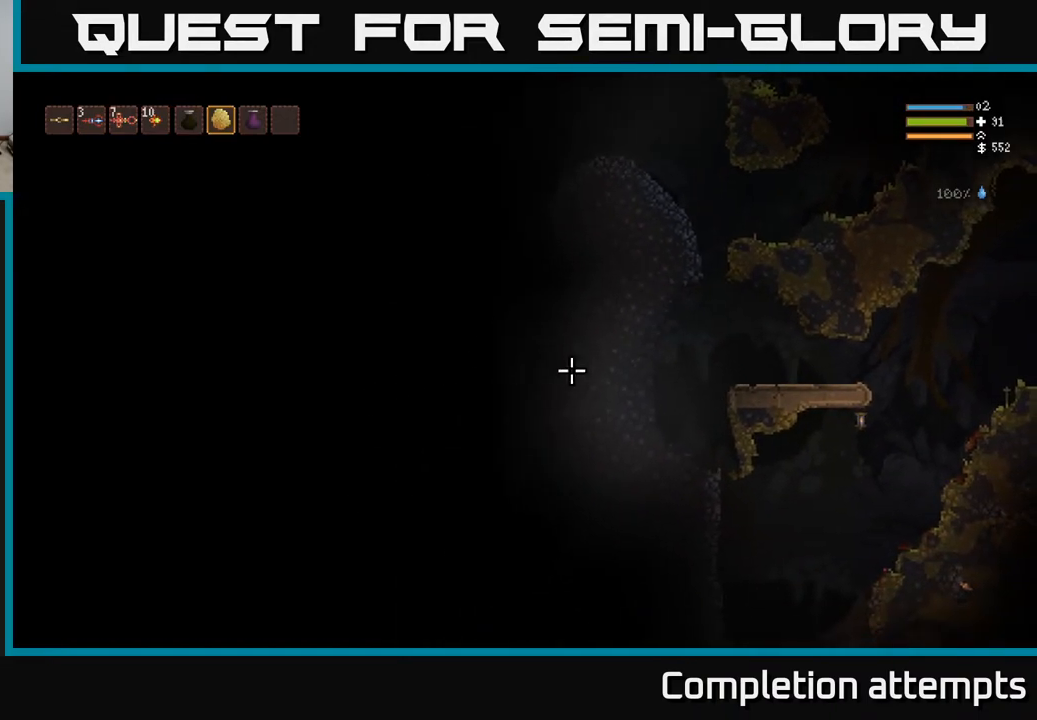
{"buttons": ["L2"], "left_stick": "right", "right_stick": "up-right", "events": [[383, "left_stick", "right"]]}
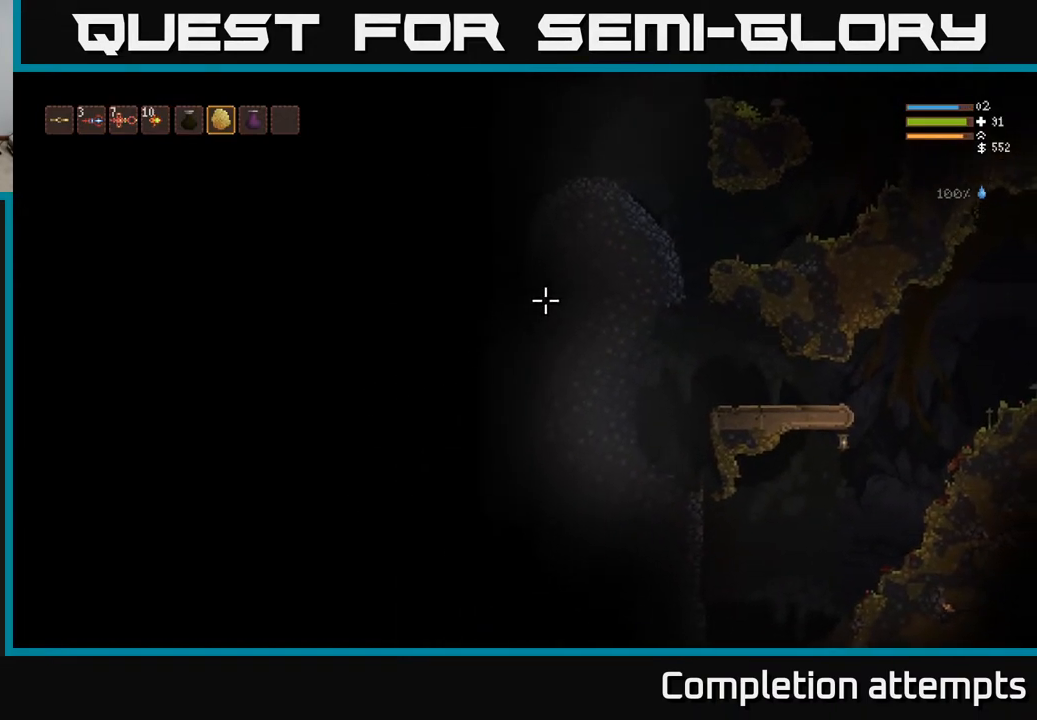
{"buttons": ["L2"], "left_stick": "right", "right_stick": "up-right", "events": [[50, "left_stick", "center"], [483, "left_stick", "right"]]}
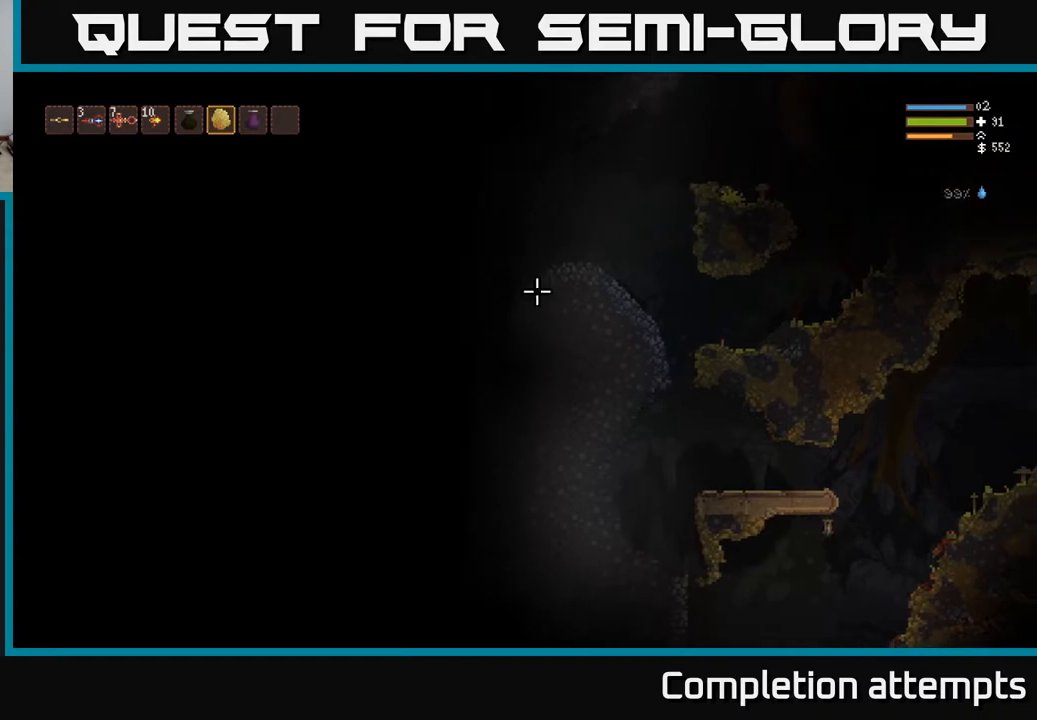
{"buttons": ["L2"], "left_stick": "right", "right_stick": "up-right", "events": []}
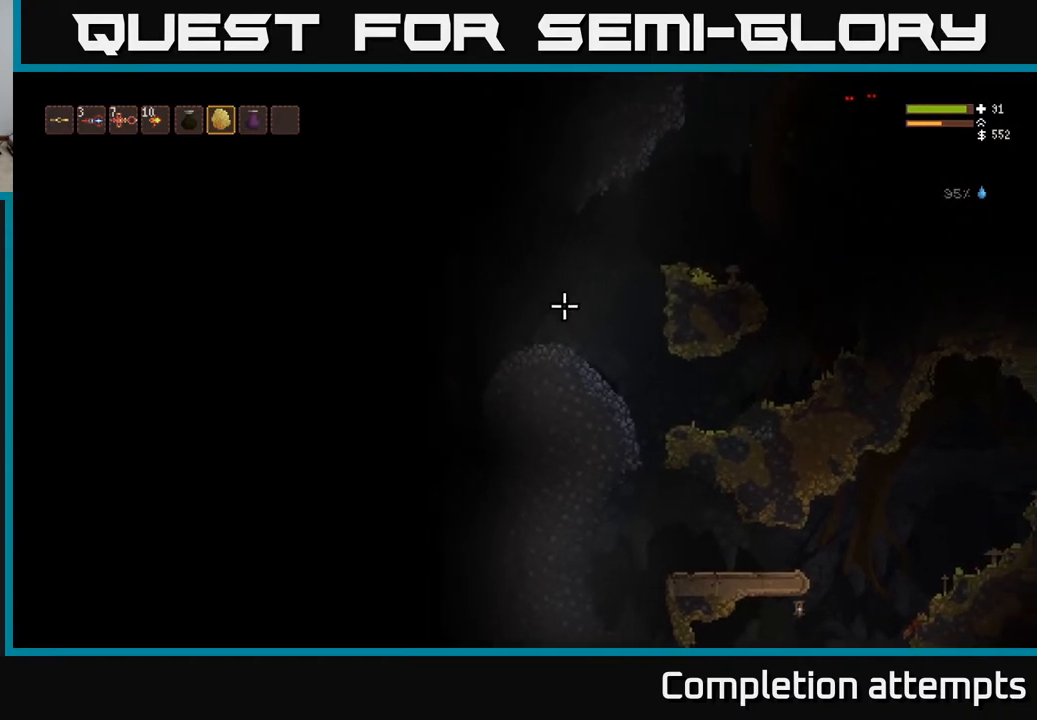
{"buttons": [], "left_stick": "right", "right_stick": "right", "events": [[117, "right_stick", "right"], [367, "L2", "up"]]}
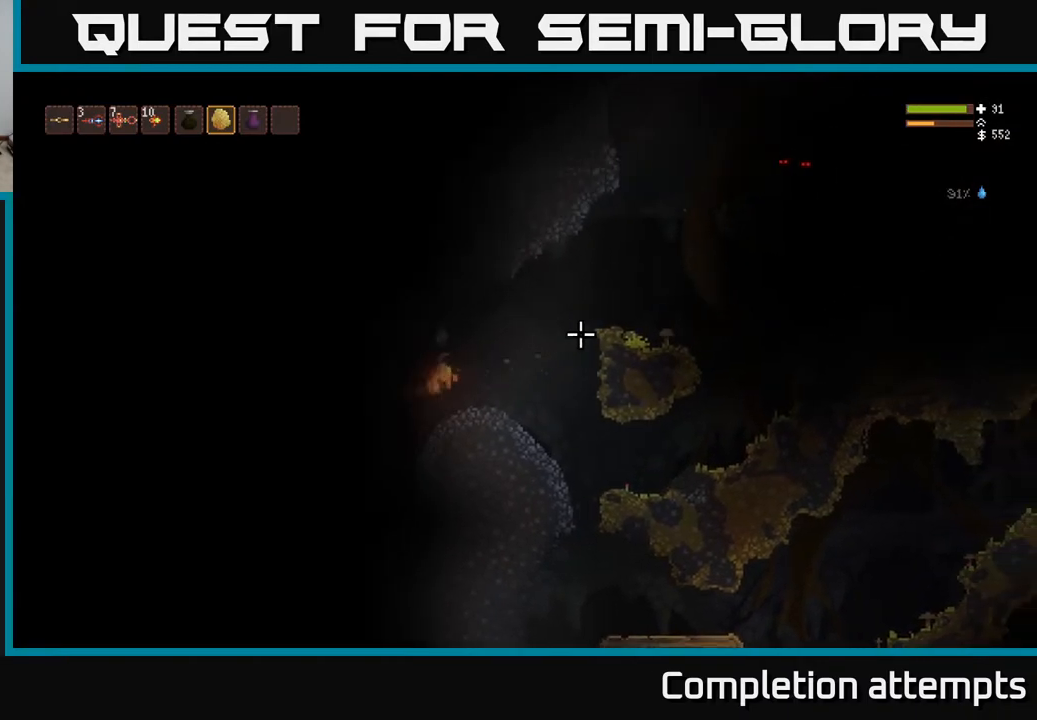
{"buttons": ["L2"], "left_stick": "right", "right_stick": "up-right", "events": [[183, "right_stick", "up-right"], [433, "L2", "down"]]}